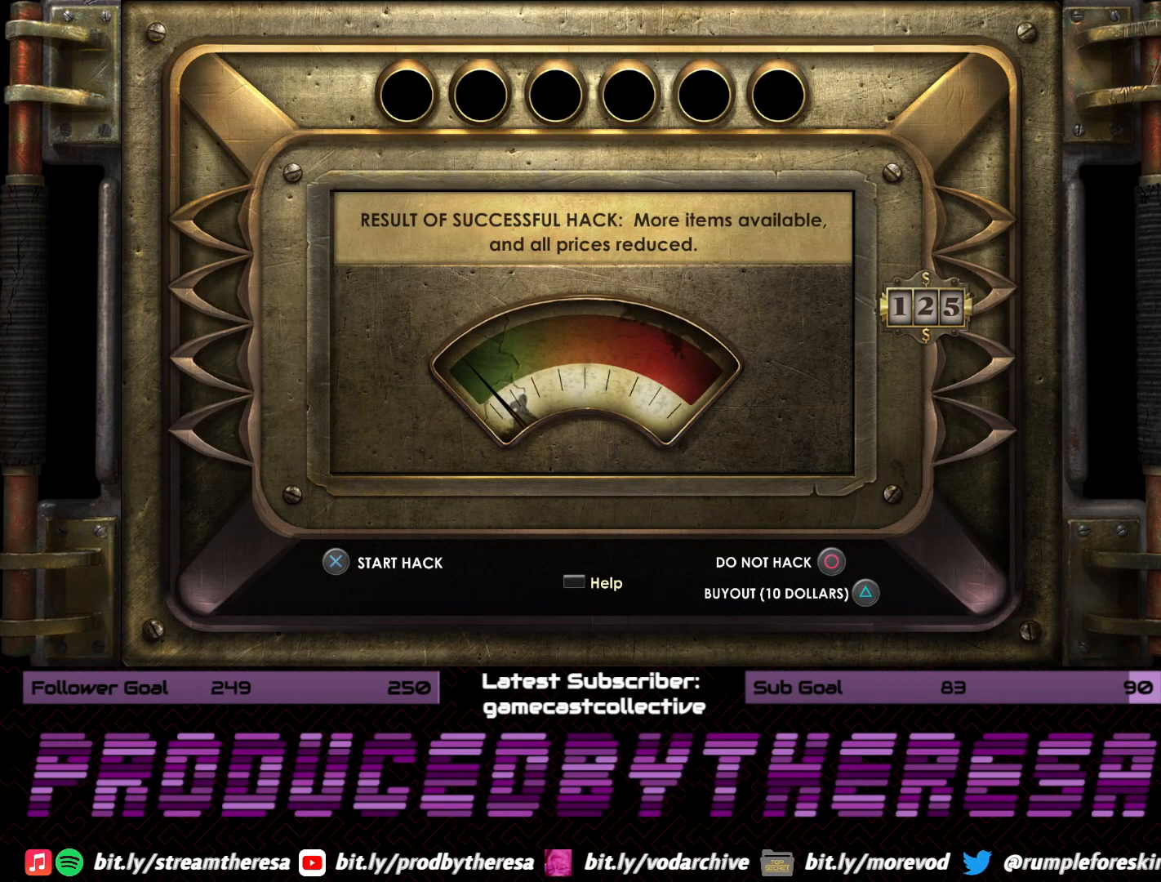
Gameplay with a controller (PlayStation layout); each line is a JSON object with the inputs held at the frame after it. "events" lists button and stick changes between this image and that frame as [ms after this image, input, new state], when the widget could be followed in between.
{"buttons": [], "left_stick": "center", "right_stick": "center", "events": []}
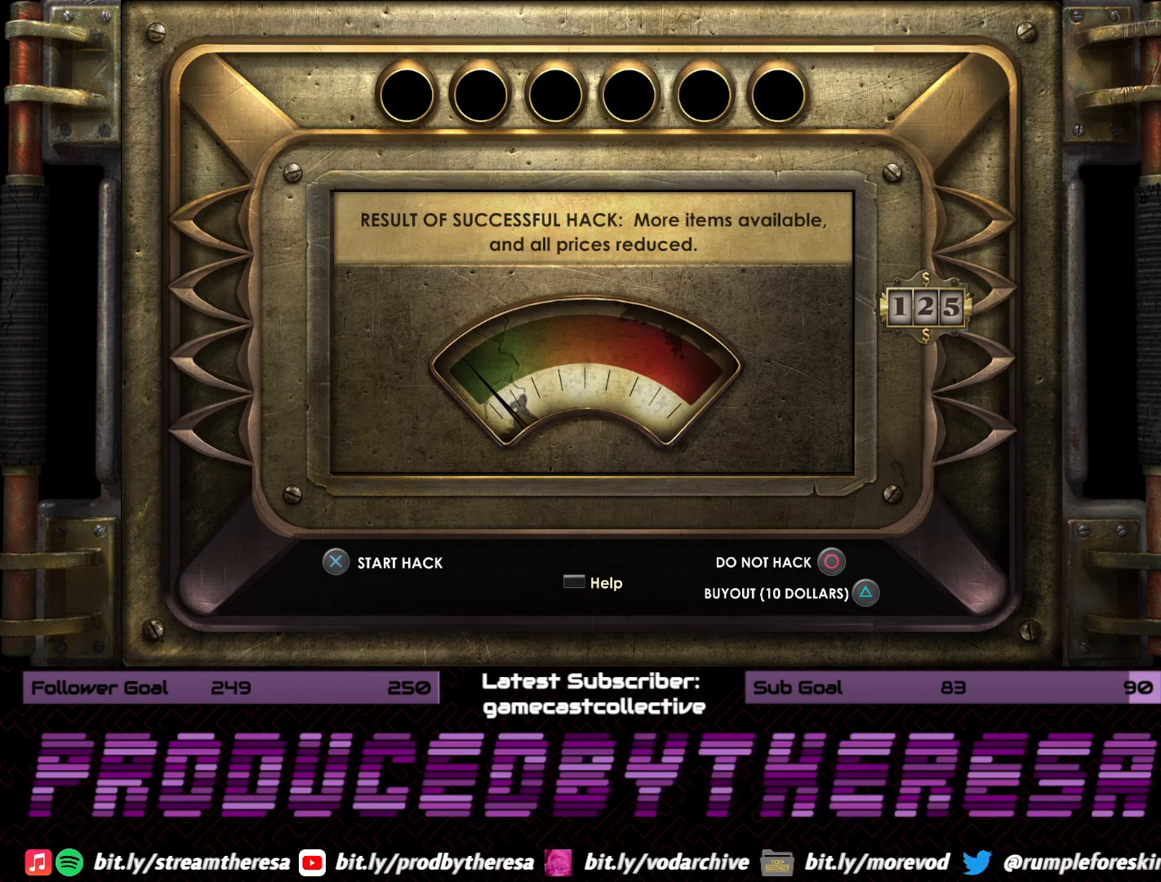
{"buttons": ["CROSS"], "left_stick": "center", "right_stick": "center", "events": [[400, "CROSS", "down"]]}
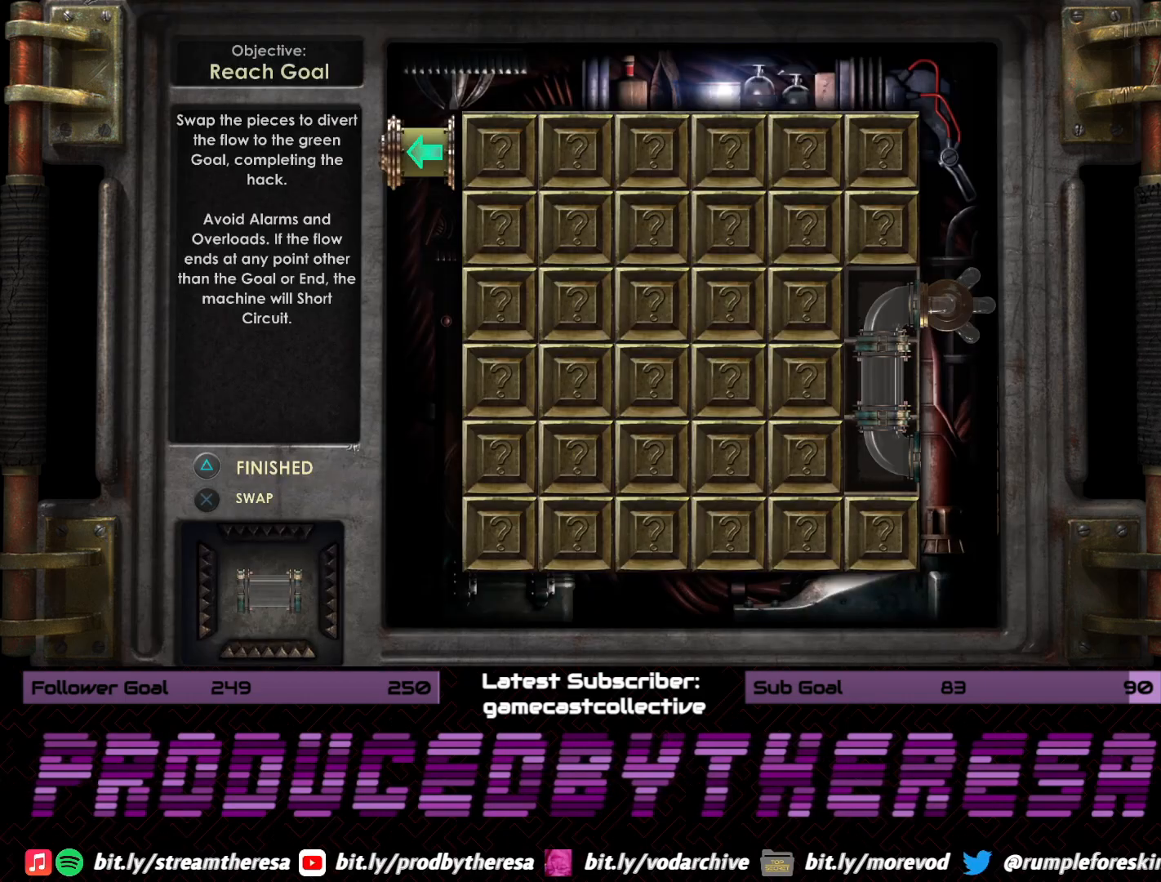
{"buttons": [], "left_stick": "center", "right_stick": "center", "events": [[17, "CROSS", "up"]]}
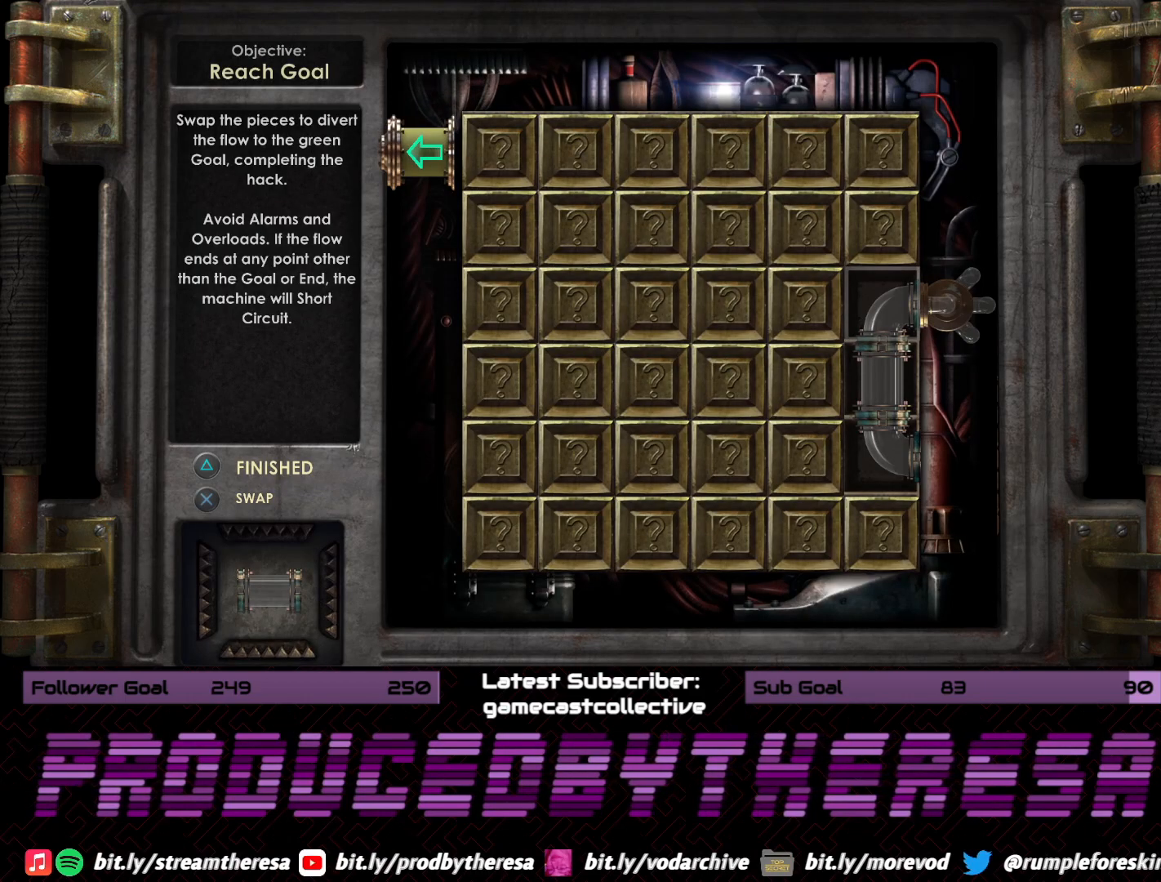
{"buttons": ["DPAD_UP"], "left_stick": "center", "right_stick": "center", "events": [[33, "DPAD_LEFT", "down"], [133, "CROSS", "down"], [167, "DPAD_LEFT", "up"], [317, "CROSS", "up"], [400, "DPAD_UP", "down"]]}
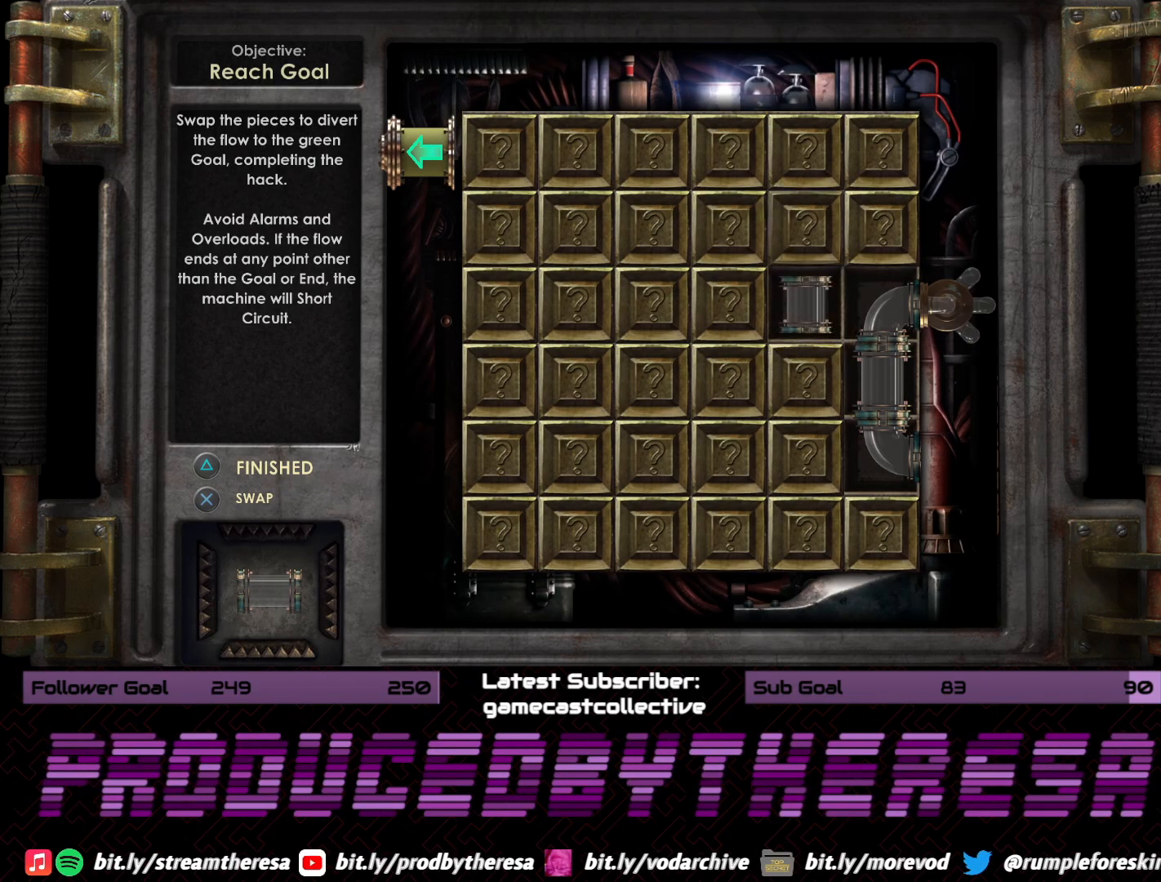
{"buttons": ["CROSS"], "left_stick": "center", "right_stick": "center", "events": [[33, "CROSS", "down"], [33, "DPAD_UP", "up"], [233, "CROSS", "up"], [300, "DPAD_LEFT", "down"], [433, "CROSS", "down"], [433, "DPAD_LEFT", "up"]]}
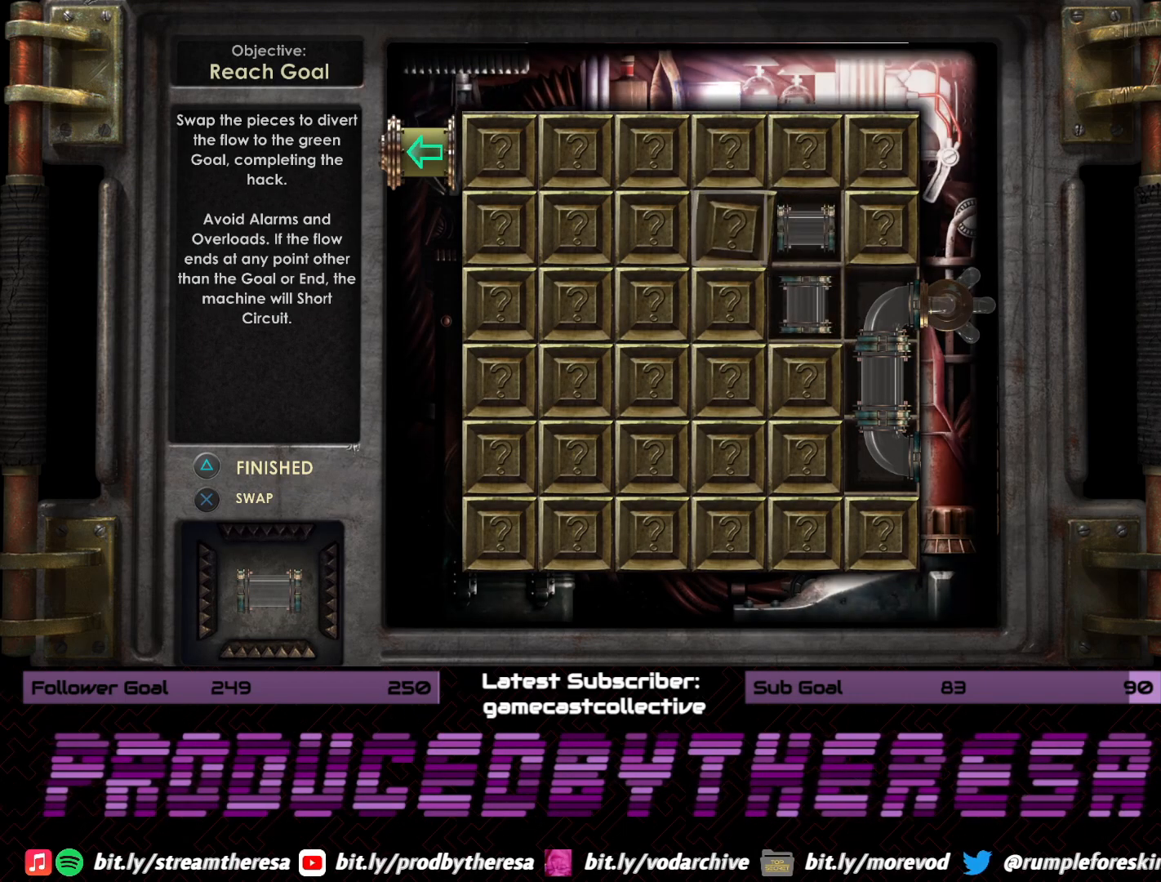
{"buttons": [], "left_stick": "center", "right_stick": "center", "events": [[117, "CROSS", "up"], [150, "DPAD_DOWN", "down"], [283, "CROSS", "down"], [300, "DPAD_DOWN", "up"], [500, "CROSS", "up"]]}
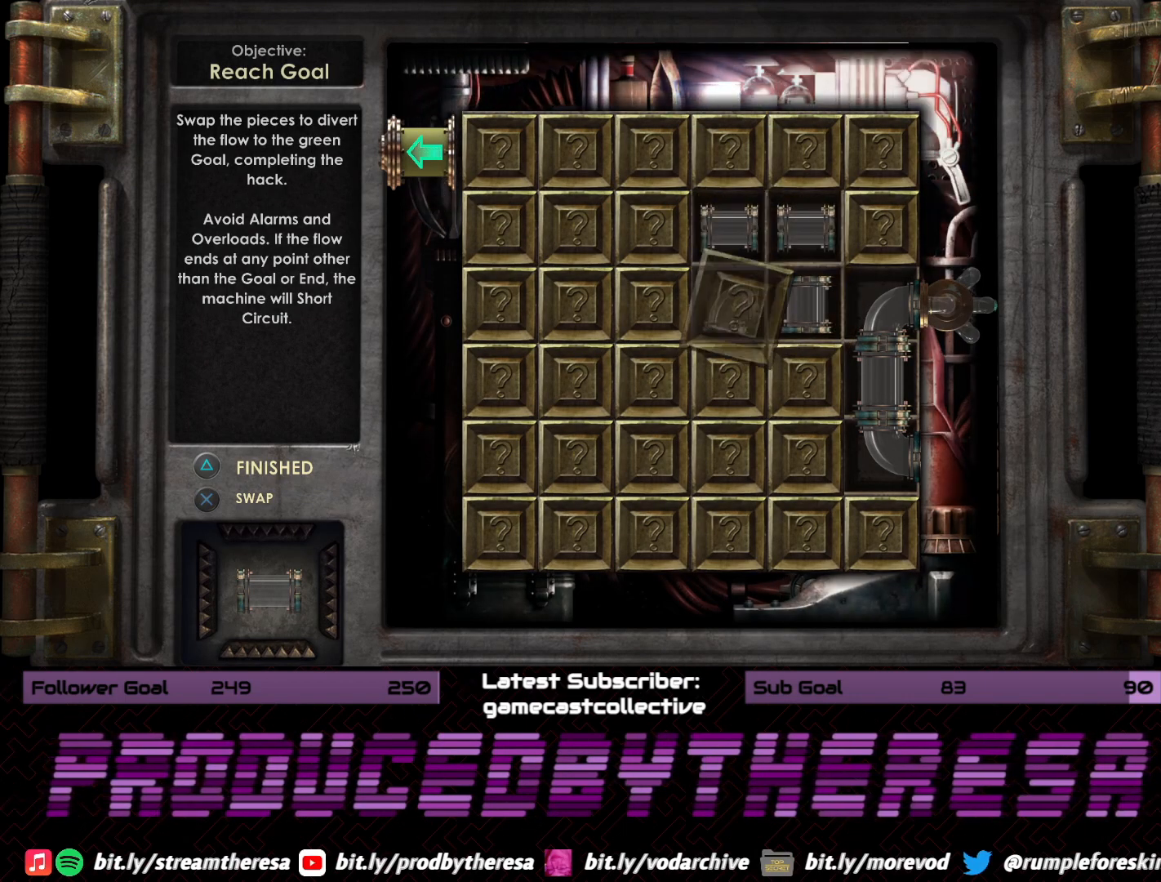
{"buttons": [], "left_stick": "center", "right_stick": "center", "events": [[17, "DPAD_LEFT", "down"], [117, "DPAD_LEFT", "up"], [150, "CROSS", "down"], [350, "CROSS", "up"], [383, "DPAD_UP", "down"], [500, "DPAD_UP", "up"]]}
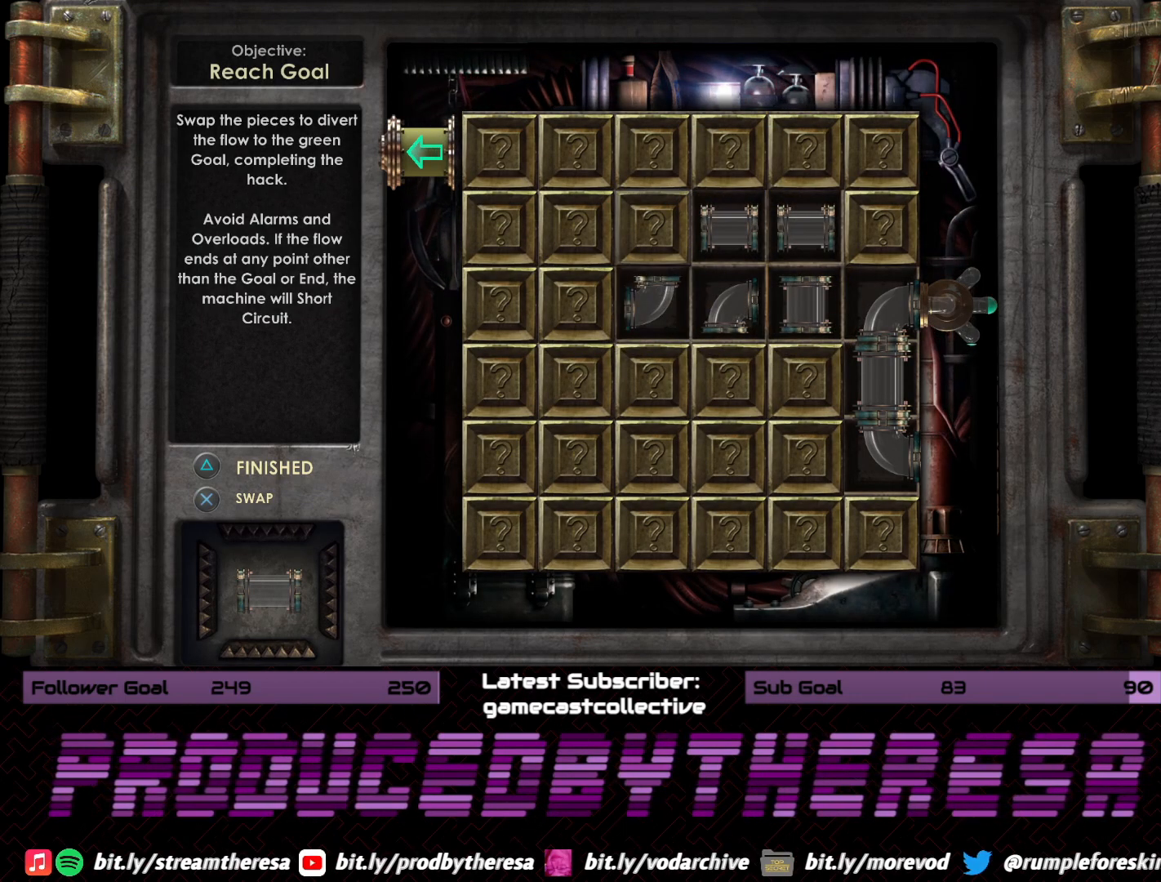
{"buttons": [], "left_stick": "center", "right_stick": "center", "events": [[33, "CROSS", "down"], [200, "CROSS", "up"], [317, "DPAD_RIGHT", "down"], [400, "DPAD_RIGHT", "up"]]}
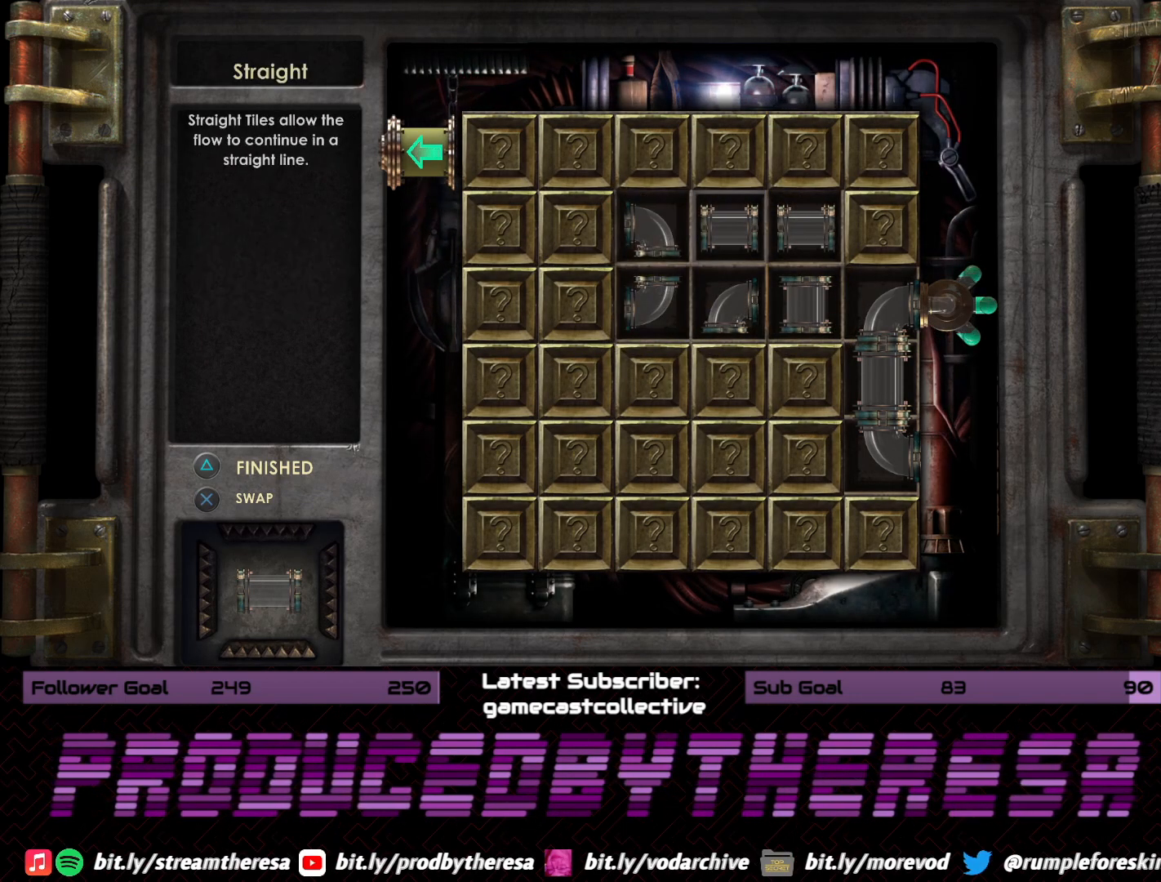
{"buttons": [], "left_stick": "center", "right_stick": "center", "events": [[17, "DPAD_RIGHT", "down"], [117, "DPAD_RIGHT", "up"], [133, "CROSS", "down"], [267, "CROSS", "up"]]}
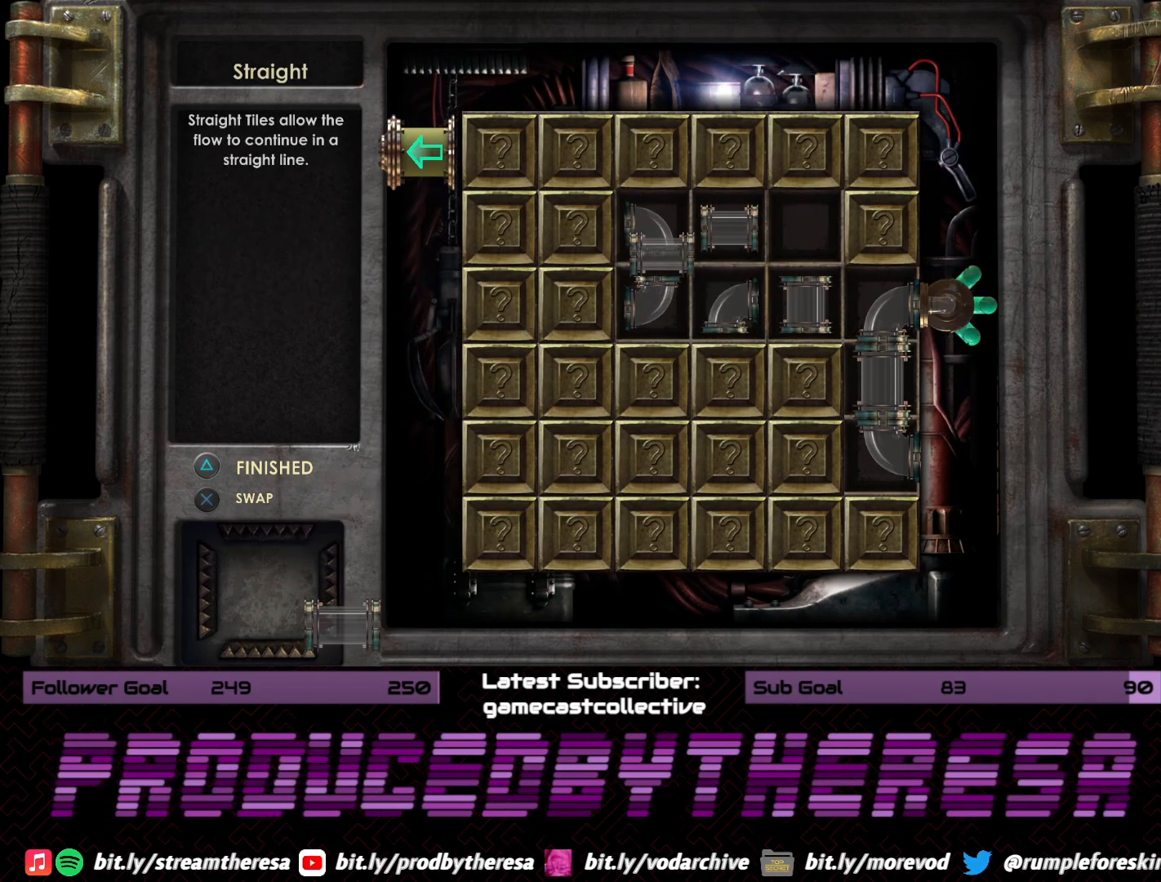
{"buttons": [], "left_stick": "center", "right_stick": "center", "events": [[100, "DPAD_RIGHT", "down"], [217, "DPAD_RIGHT", "up"]]}
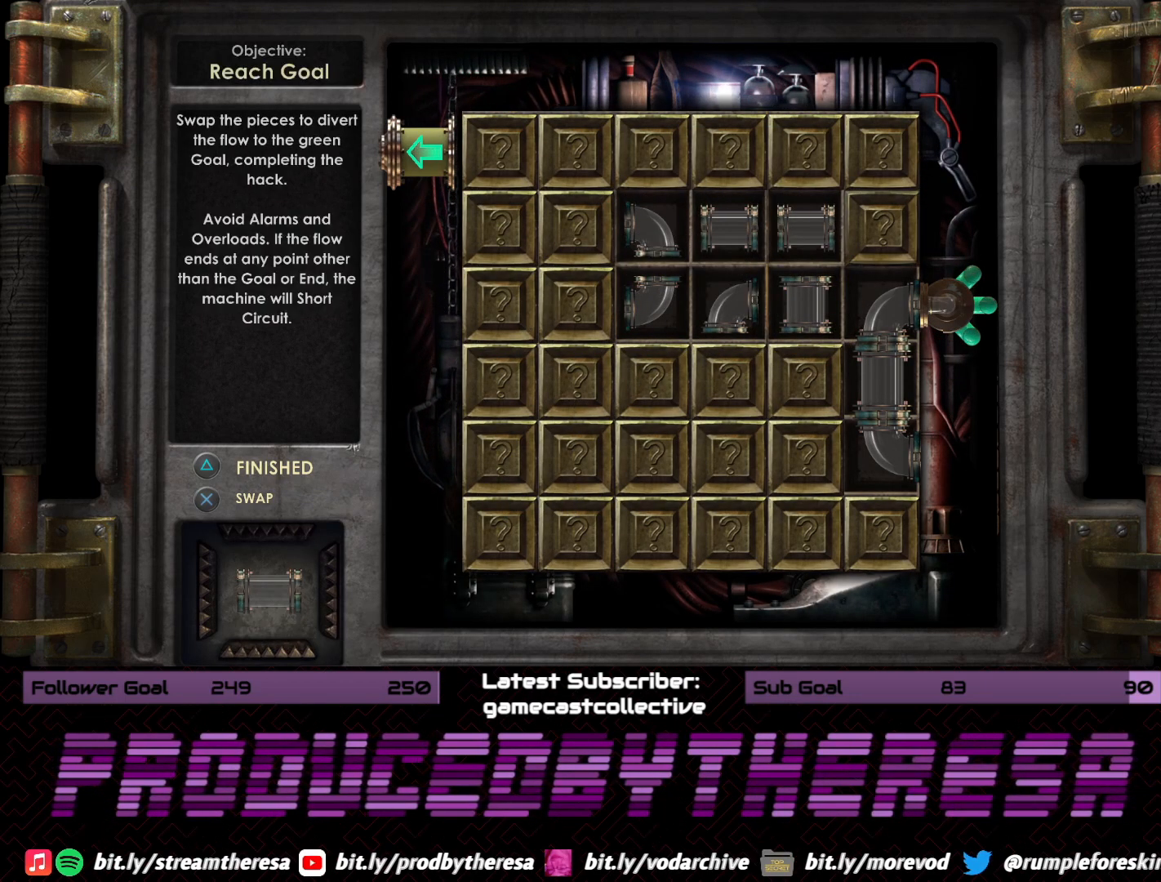
{"buttons": [], "left_stick": "center", "right_stick": "center", "events": [[33, "DPAD_DOWN", "down"], [150, "DPAD_DOWN", "up"], [367, "CROSS", "down"], [417, "CROSS", "up"]]}
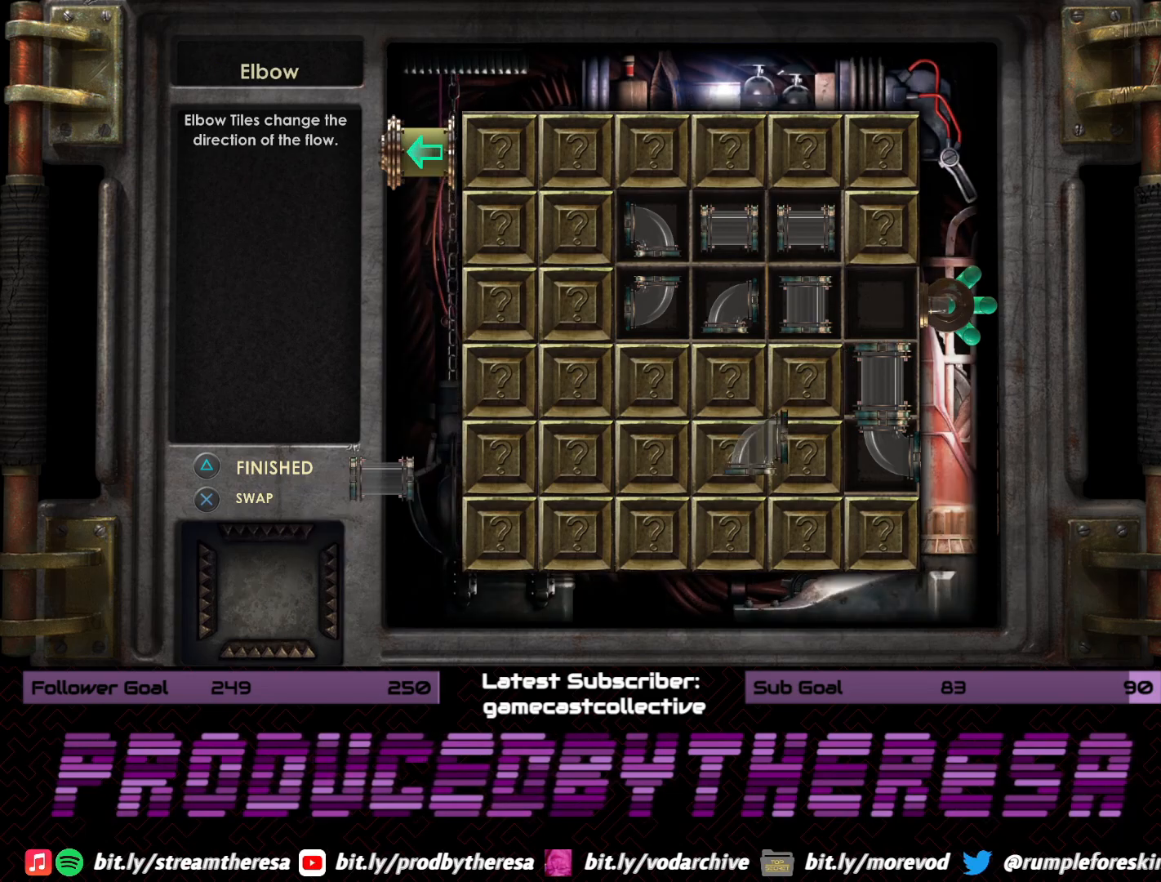
{"buttons": [], "left_stick": "center", "right_stick": "center", "events": []}
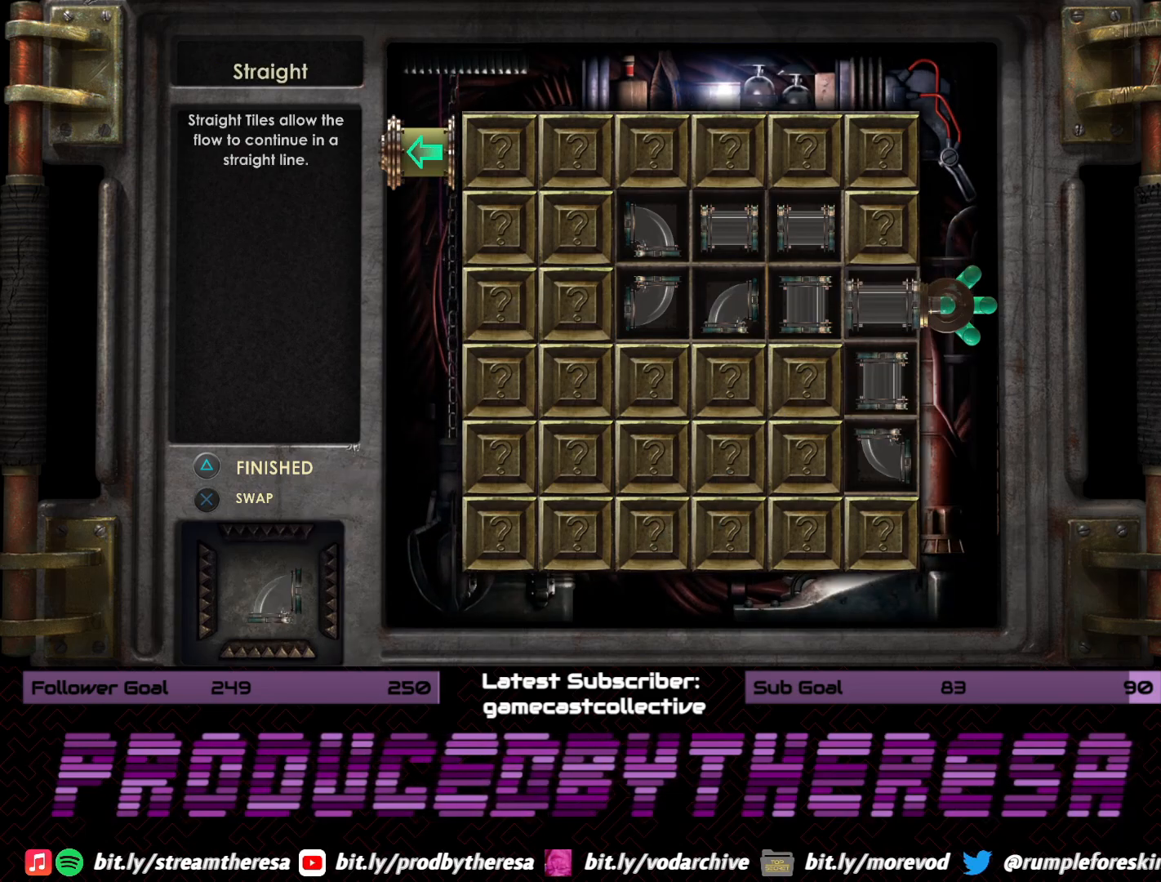
{"buttons": [], "left_stick": "center", "right_stick": "center", "events": [[100, "DPAD_LEFT", "down"], [217, "DPAD_LEFT", "up"]]}
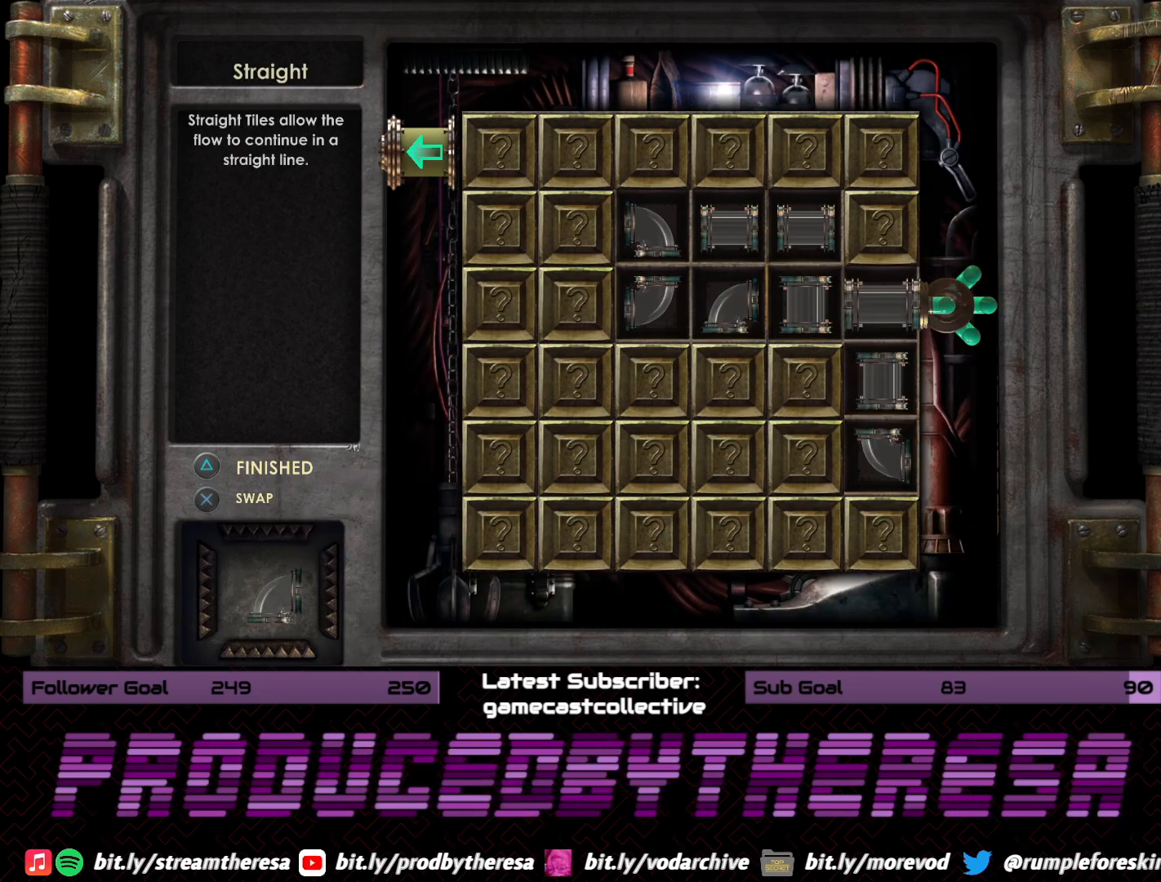
{"buttons": [], "left_stick": "center", "right_stick": "center", "events": [[50, "DPAD_UP", "down"], [150, "CROSS", "down"], [150, "DPAD_UP", "up"], [283, "CROSS", "up"]]}
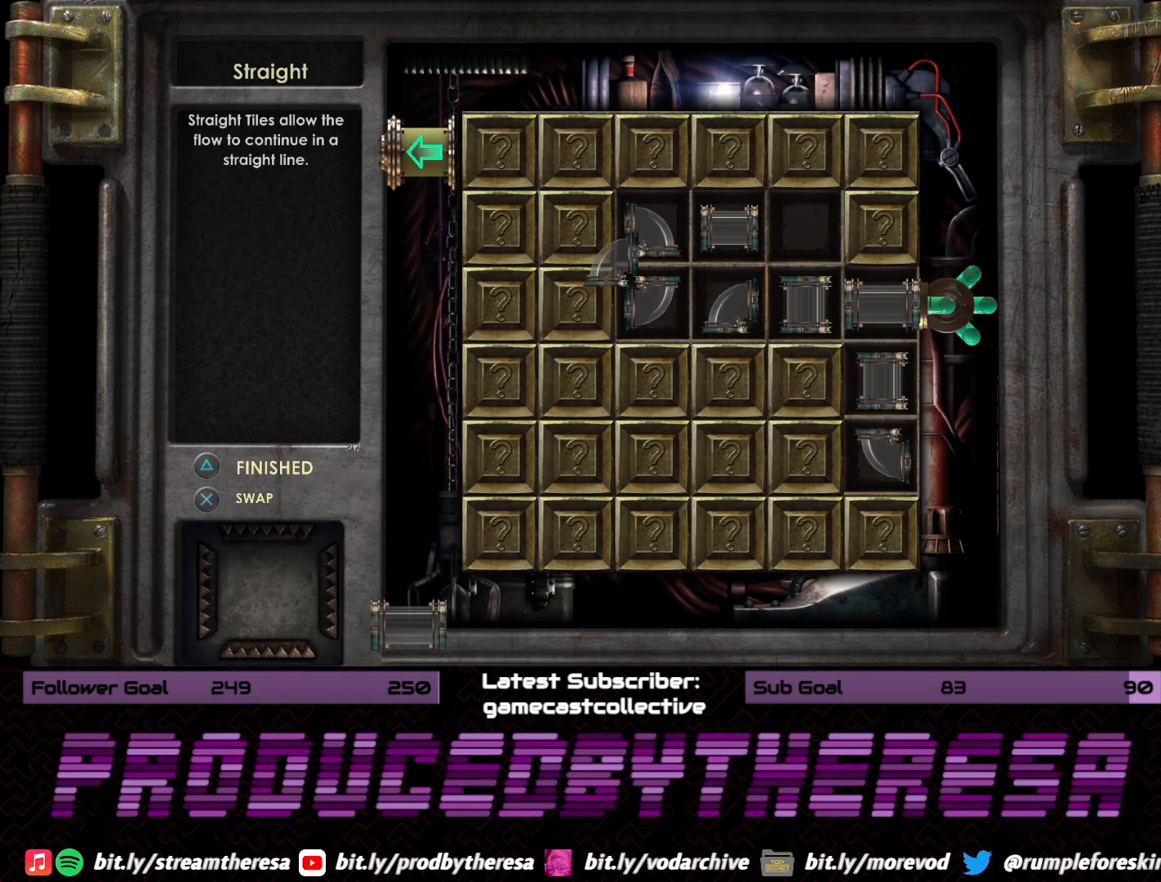
{"buttons": ["CROSS"], "left_stick": "center", "right_stick": "center", "events": [[267, "DPAD_DOWN", "down"], [417, "DPAD_DOWN", "up"], [433, "CROSS", "down"]]}
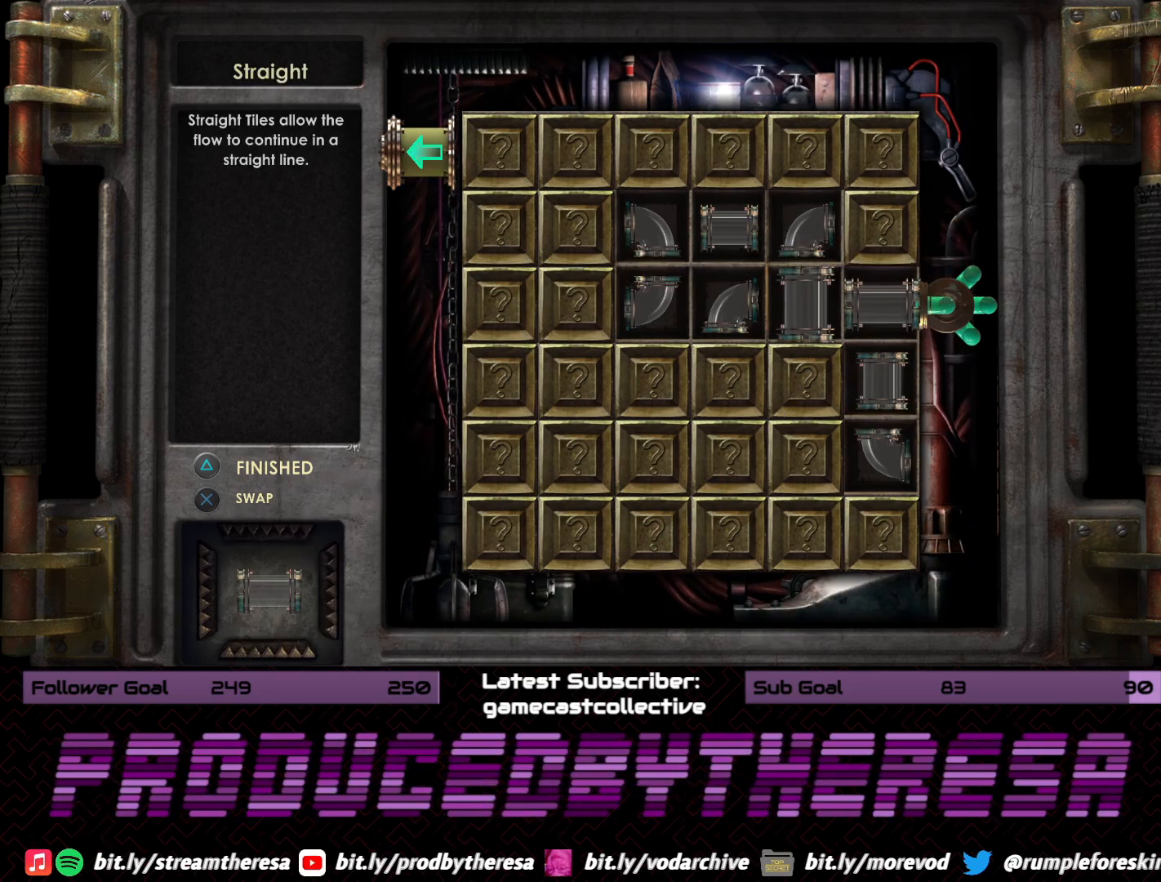
{"buttons": [], "left_stick": "center", "right_stick": "center", "events": [[117, "CROSS", "up"]]}
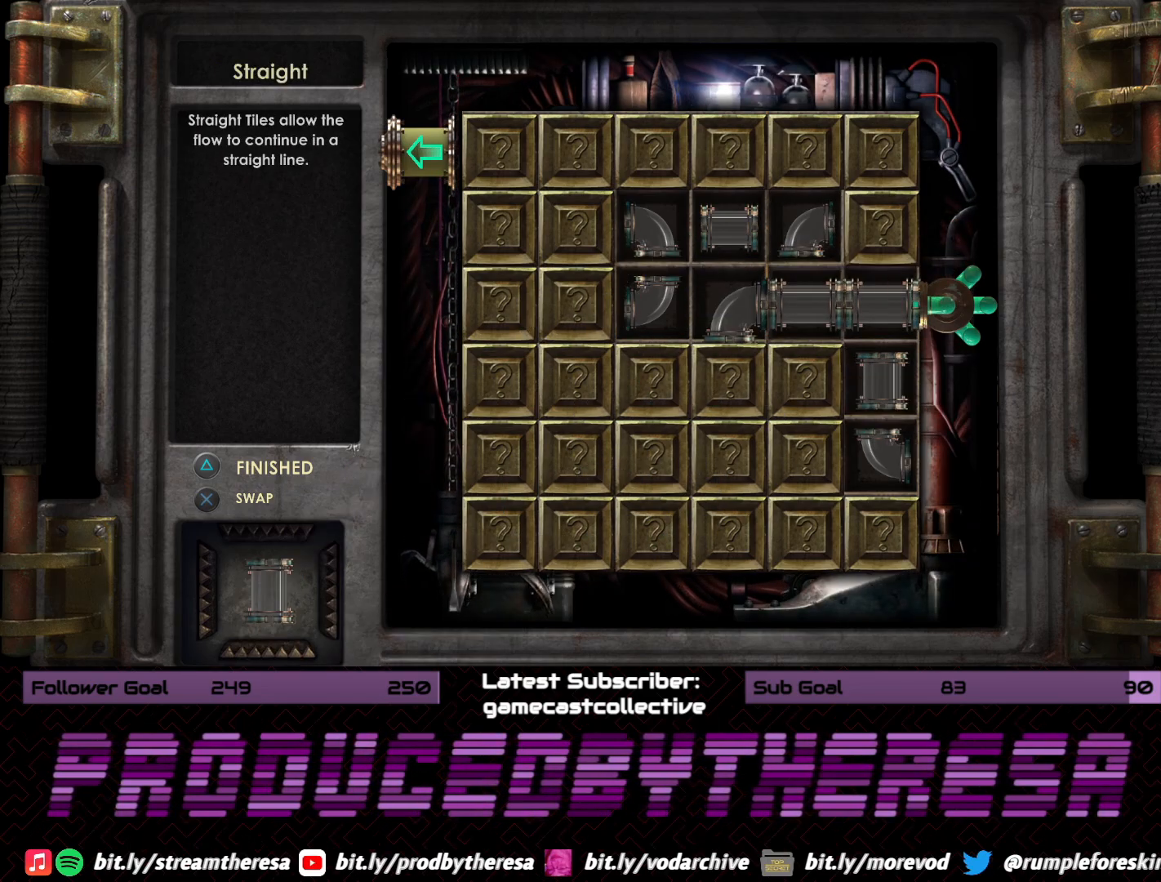
{"buttons": ["CROSS"], "left_stick": "center", "right_stick": "center", "events": [[67, "DPAD_LEFT", "down"], [217, "DPAD_LEFT", "up"], [300, "DPAD_UP", "down"], [367, "CROSS", "down"], [417, "DPAD_UP", "up"]]}
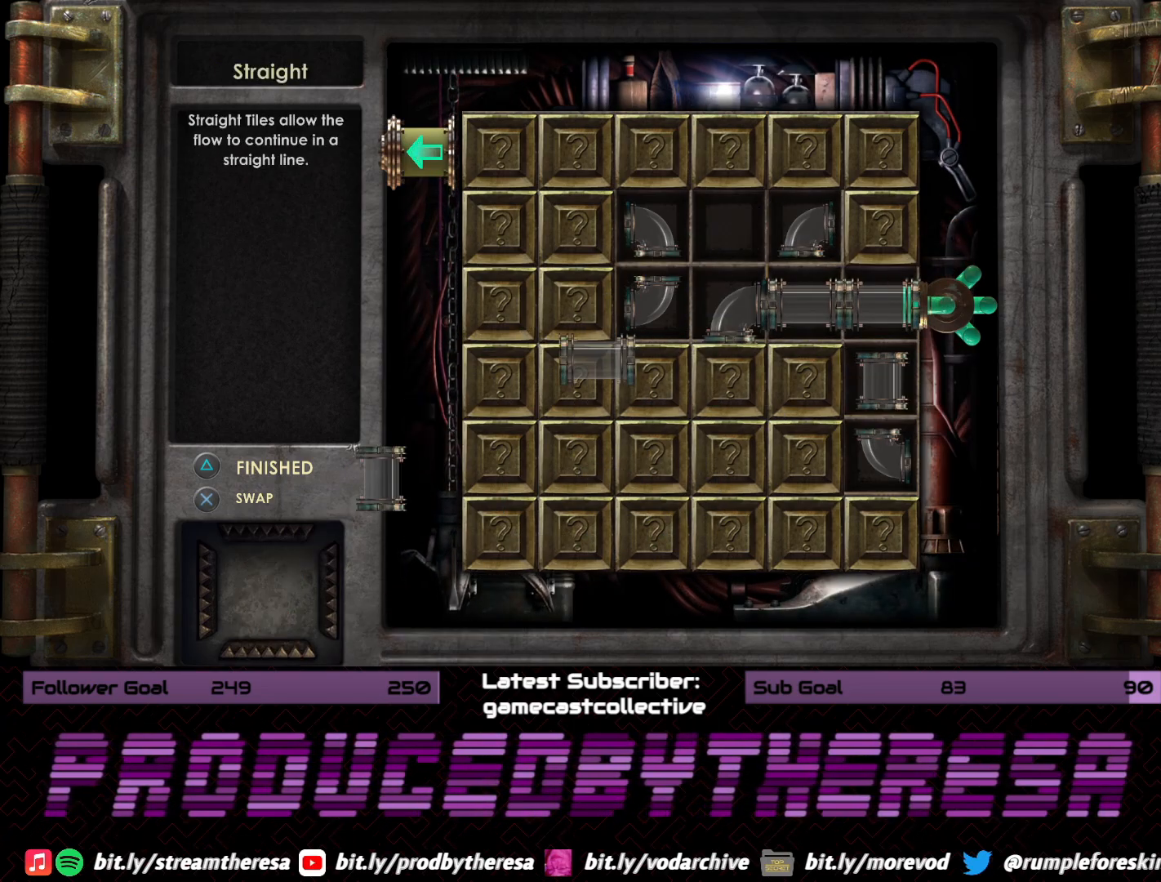
{"buttons": [], "left_stick": "center", "right_stick": "center", "events": [[33, "CROSS", "up"]]}
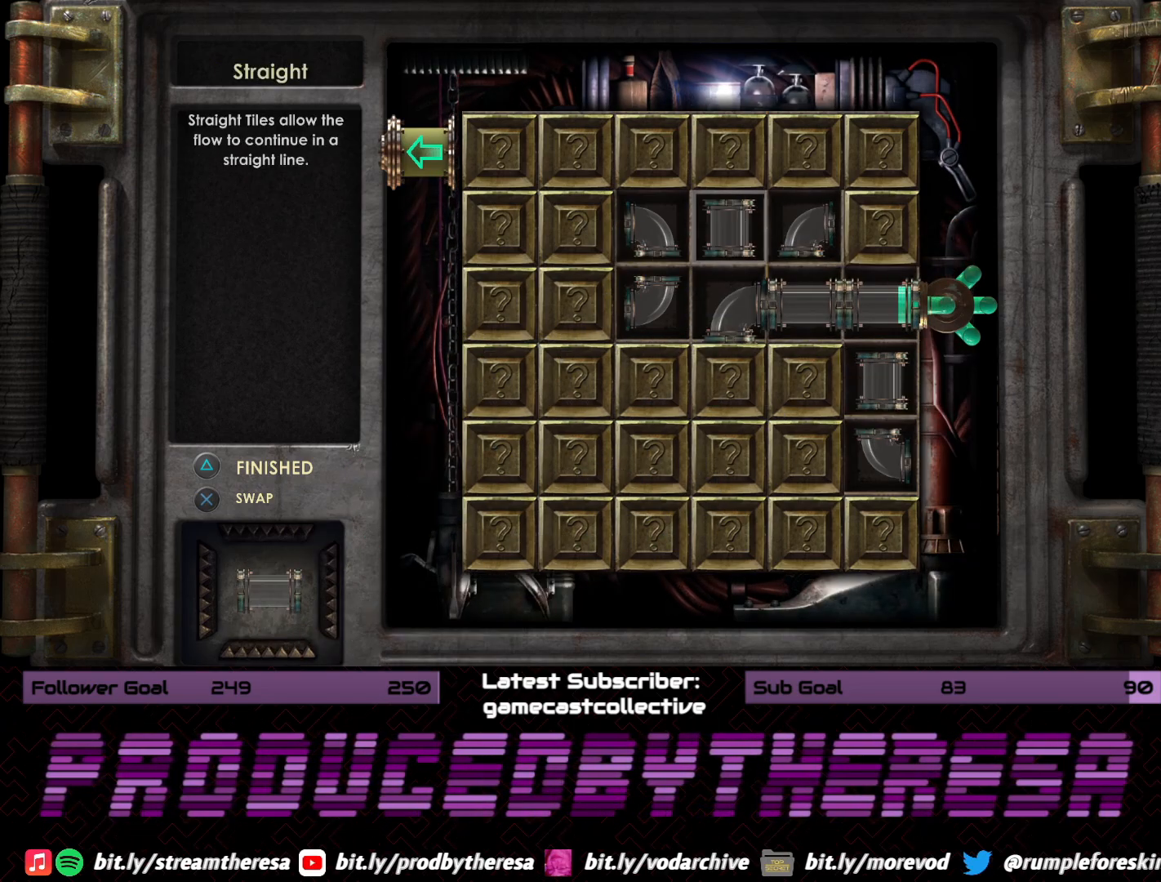
{"buttons": [], "left_stick": "center", "right_stick": "center", "events": [[83, "DPAD_DOWN", "down"], [183, "CROSS", "down"], [233, "DPAD_DOWN", "up"], [367, "CROSS", "up"]]}
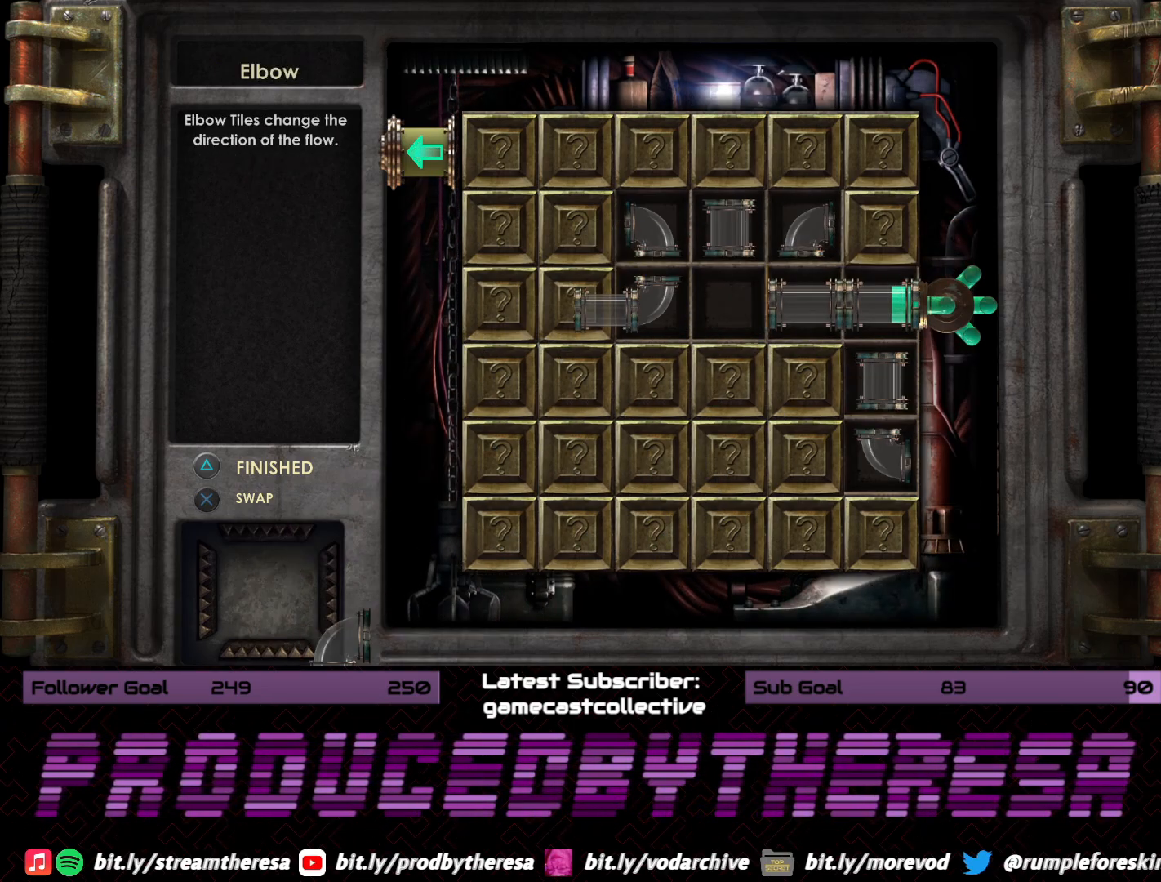
{"buttons": ["CROSS"], "left_stick": "center", "right_stick": "center", "events": [[317, "DPAD_DOWN", "down"], [417, "CROSS", "down"], [467, "DPAD_DOWN", "up"]]}
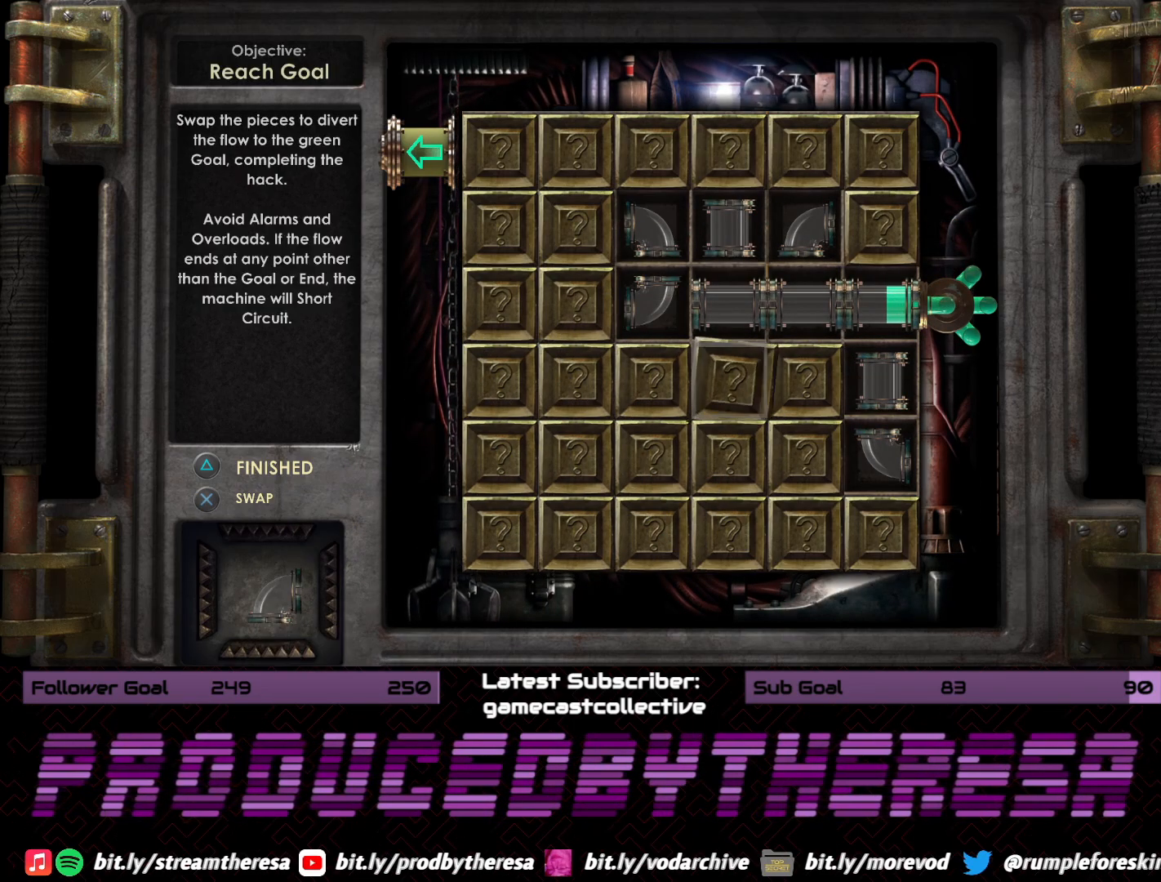
{"buttons": [], "left_stick": "center", "right_stick": "center", "events": [[100, "CROSS", "up"], [350, "DPAD_RIGHT", "down"], [483, "DPAD_RIGHT", "up"]]}
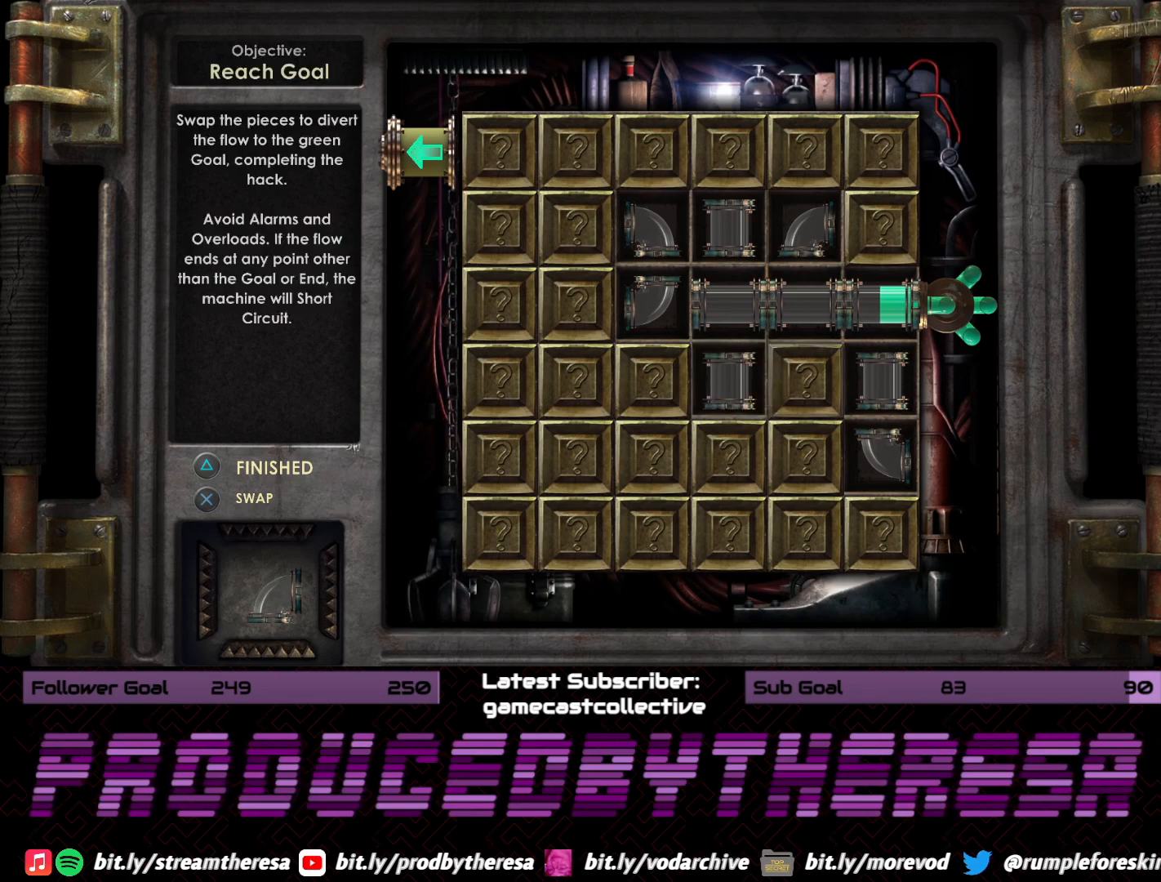
{"buttons": ["CROSS"], "left_stick": "center", "right_stick": "center", "events": [[50, "DPAD_RIGHT", "down"], [133, "DPAD_RIGHT", "up"], [233, "DPAD_DOWN", "down"], [350, "CROSS", "down"], [350, "DPAD_DOWN", "up"]]}
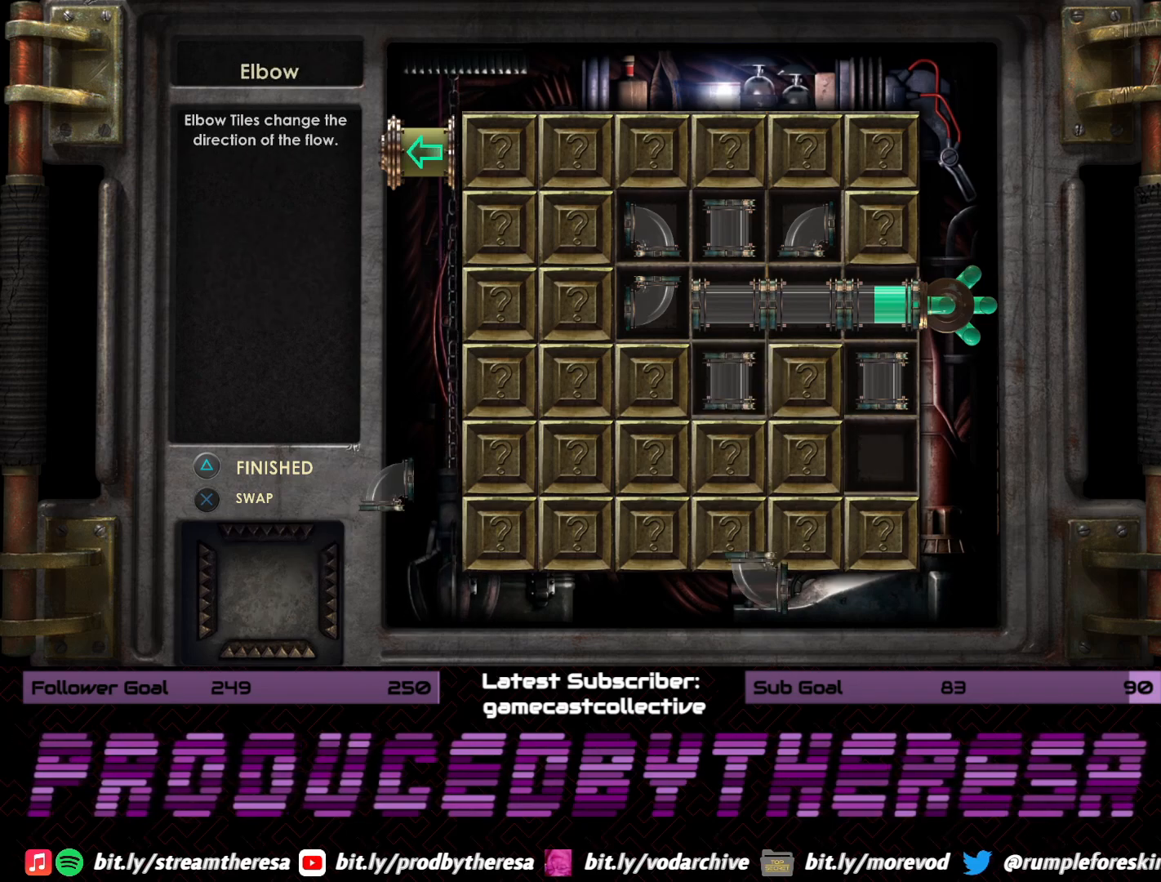
{"buttons": [], "left_stick": "center", "right_stick": "center", "events": [[17, "CROSS", "up"], [400, "DPAD_LEFT", "down"], [500, "DPAD_LEFT", "up"]]}
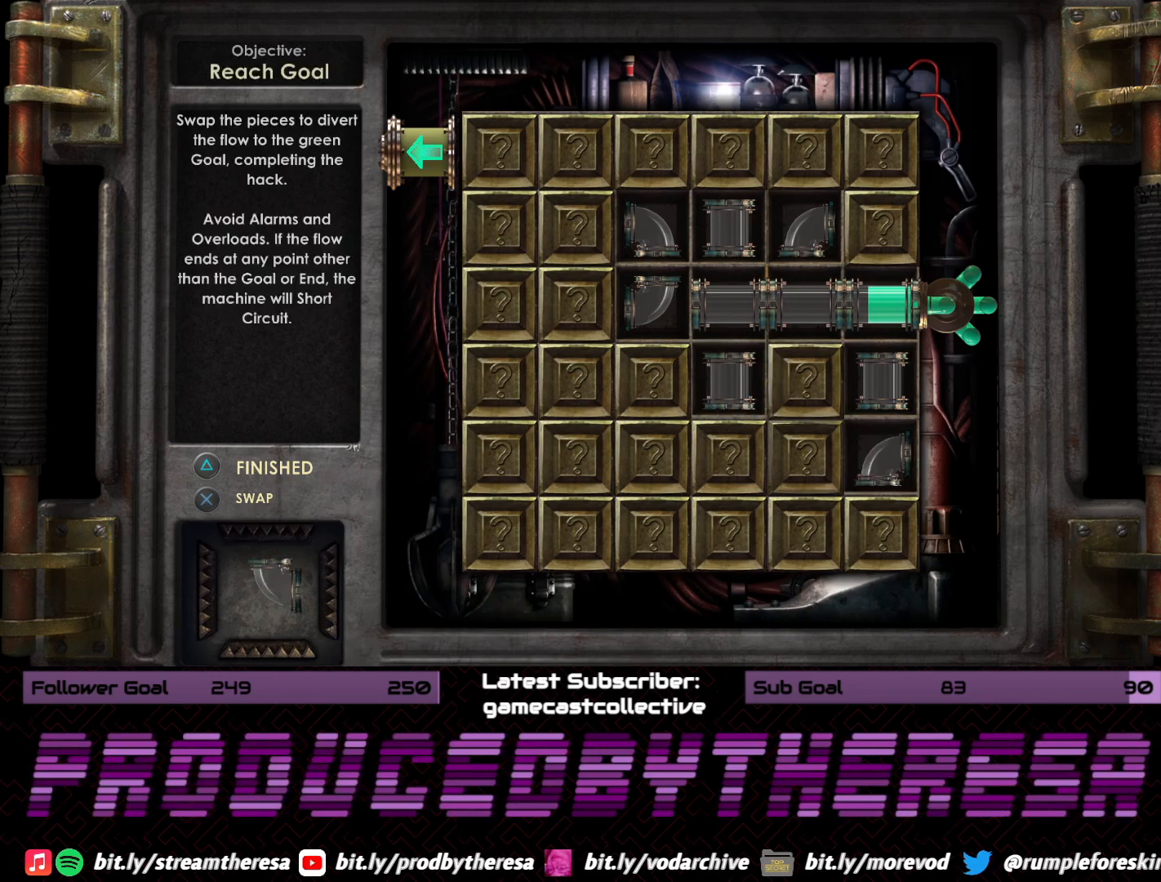
{"buttons": ["DPAD_UP"], "left_stick": "center", "right_stick": "center", "events": [[100, "DPAD_LEFT", "down"], [200, "DPAD_LEFT", "up"], [283, "DPAD_LEFT", "down"], [383, "DPAD_LEFT", "up"], [483, "DPAD_UP", "down"]]}
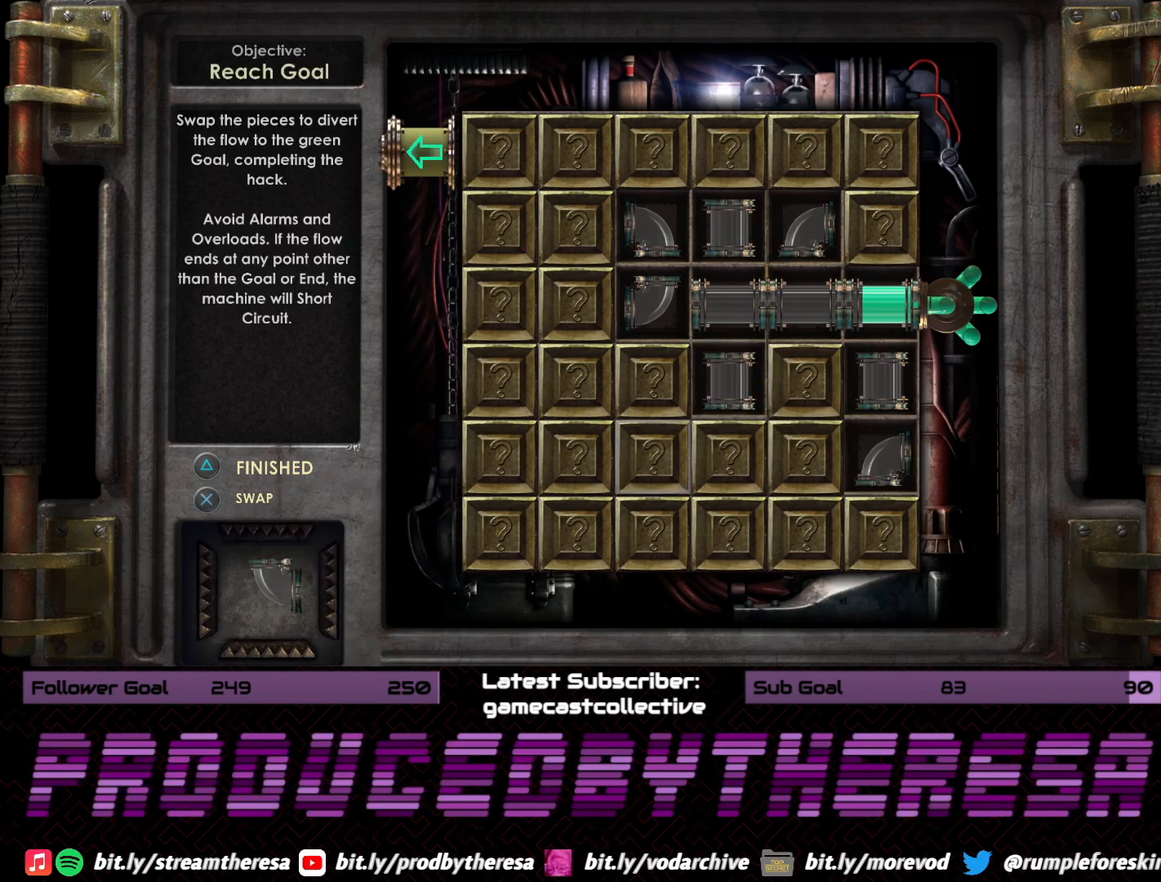
{"buttons": [], "left_stick": "center", "right_stick": "center", "events": [[83, "DPAD_UP", "up"], [167, "DPAD_UP", "down"], [267, "CROSS", "down"], [267, "DPAD_UP", "up"], [400, "CROSS", "up"]]}
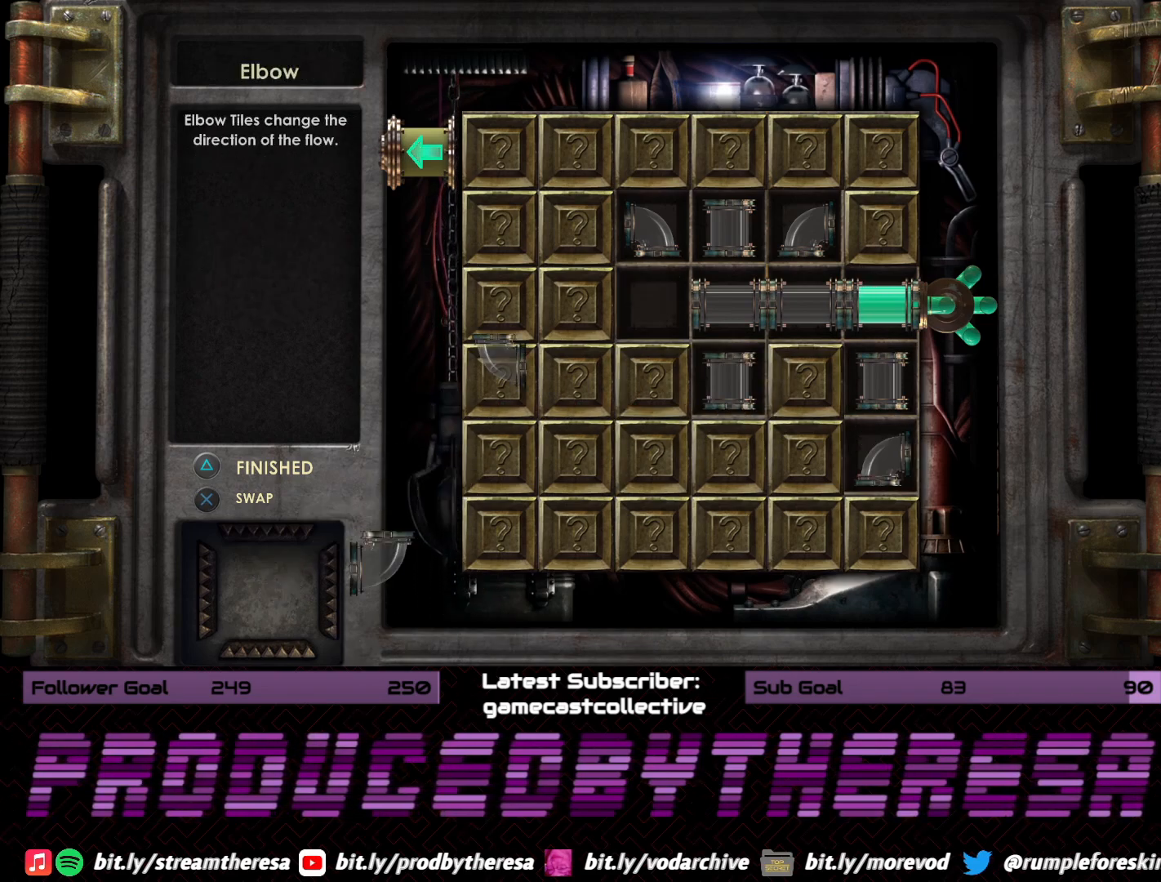
{"buttons": [], "left_stick": "center", "right_stick": "center", "events": []}
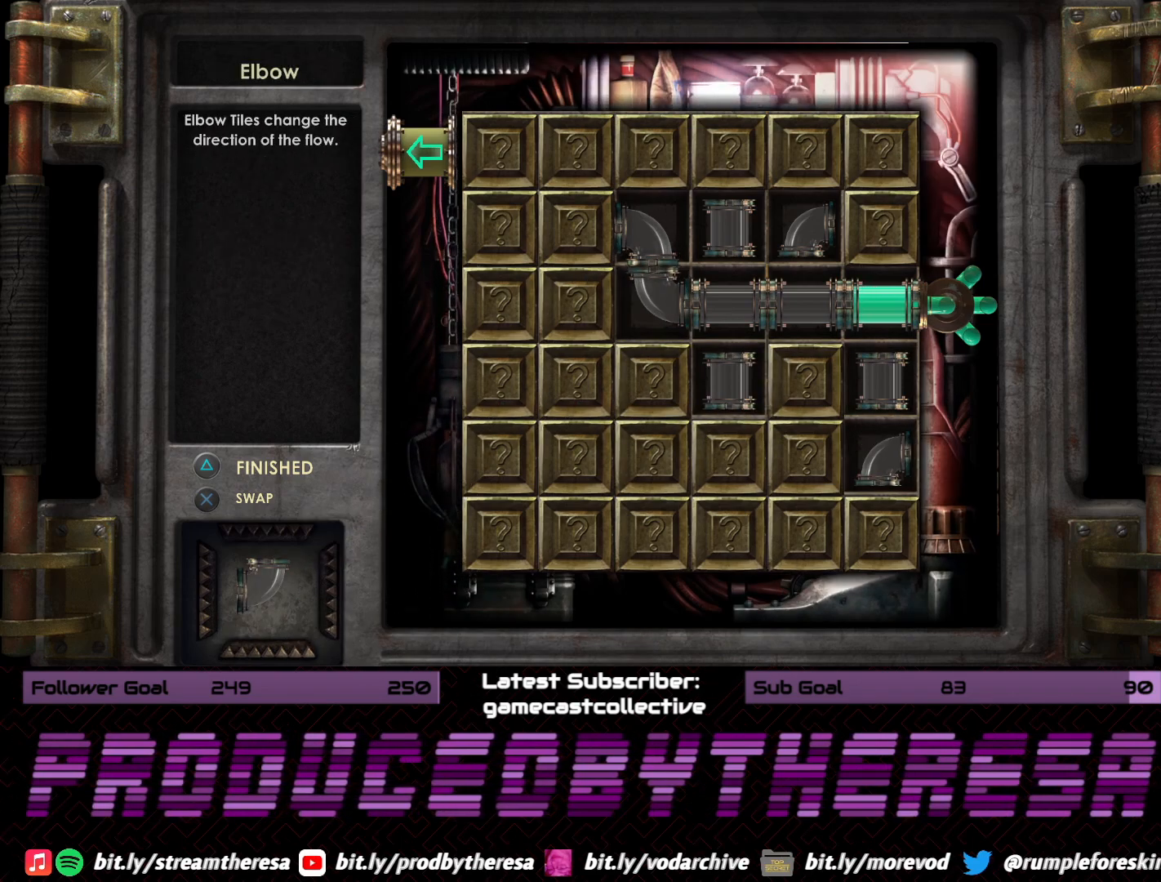
{"buttons": ["DPAD_RIGHT"], "left_stick": "center", "right_stick": "center", "events": [[117, "DPAD_UP", "down"], [200, "DPAD_UP", "up"], [500, "DPAD_RIGHT", "down"]]}
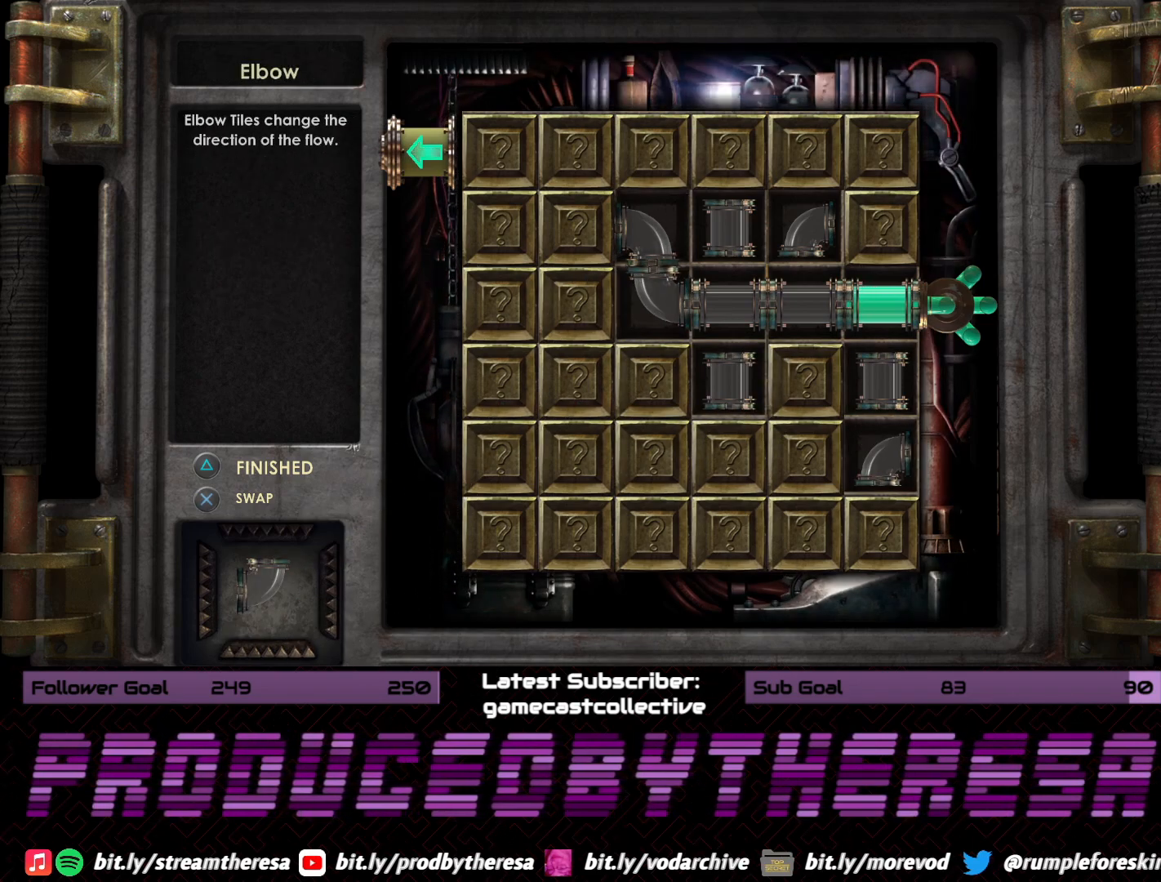
{"buttons": ["DPAD_DOWN"], "left_stick": "center", "right_stick": "center", "events": [[83, "DPAD_RIGHT", "up"], [283, "DPAD_DOWN", "down"], [400, "DPAD_DOWN", "up"], [467, "DPAD_DOWN", "down"]]}
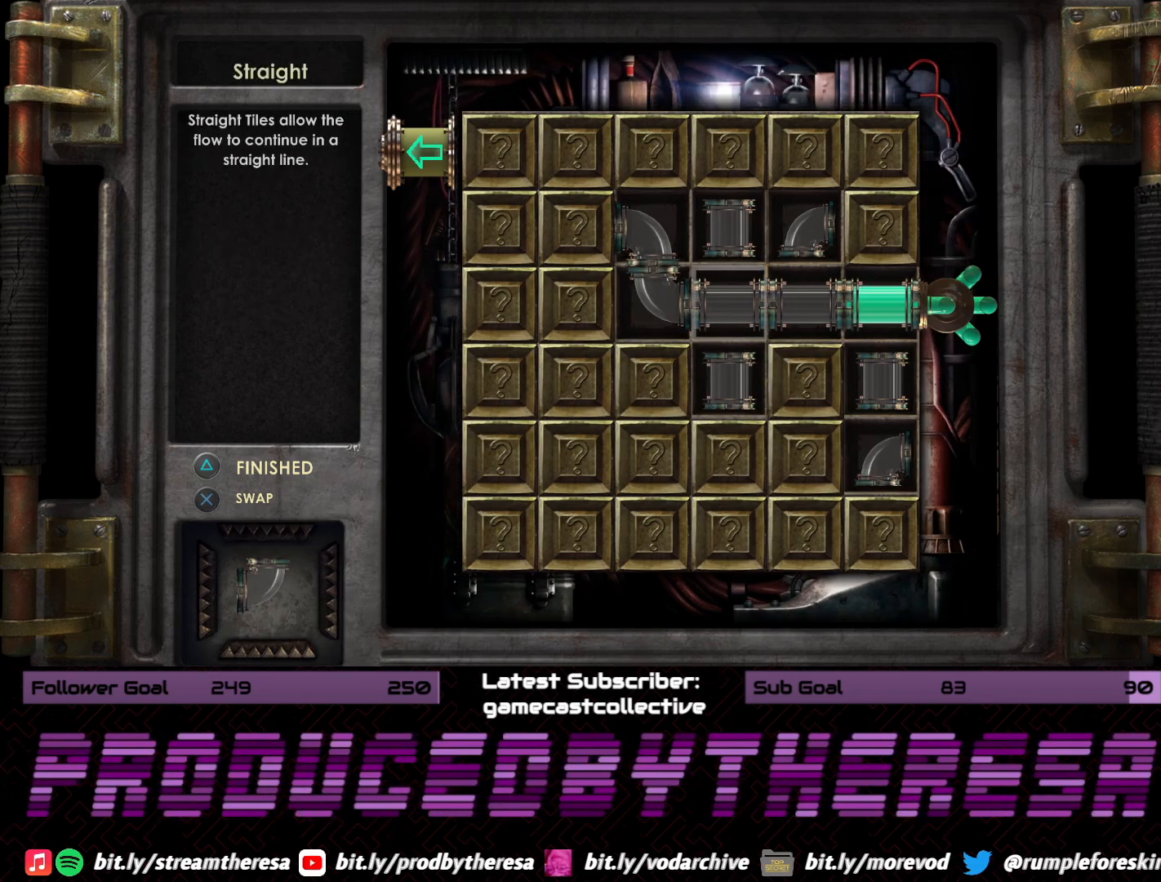
{"buttons": [], "left_stick": "center", "right_stick": "center", "events": [[83, "DPAD_DOWN", "up"], [150, "DPAD_DOWN", "down"], [267, "CROSS", "down"], [283, "DPAD_DOWN", "up"], [450, "CROSS", "up"]]}
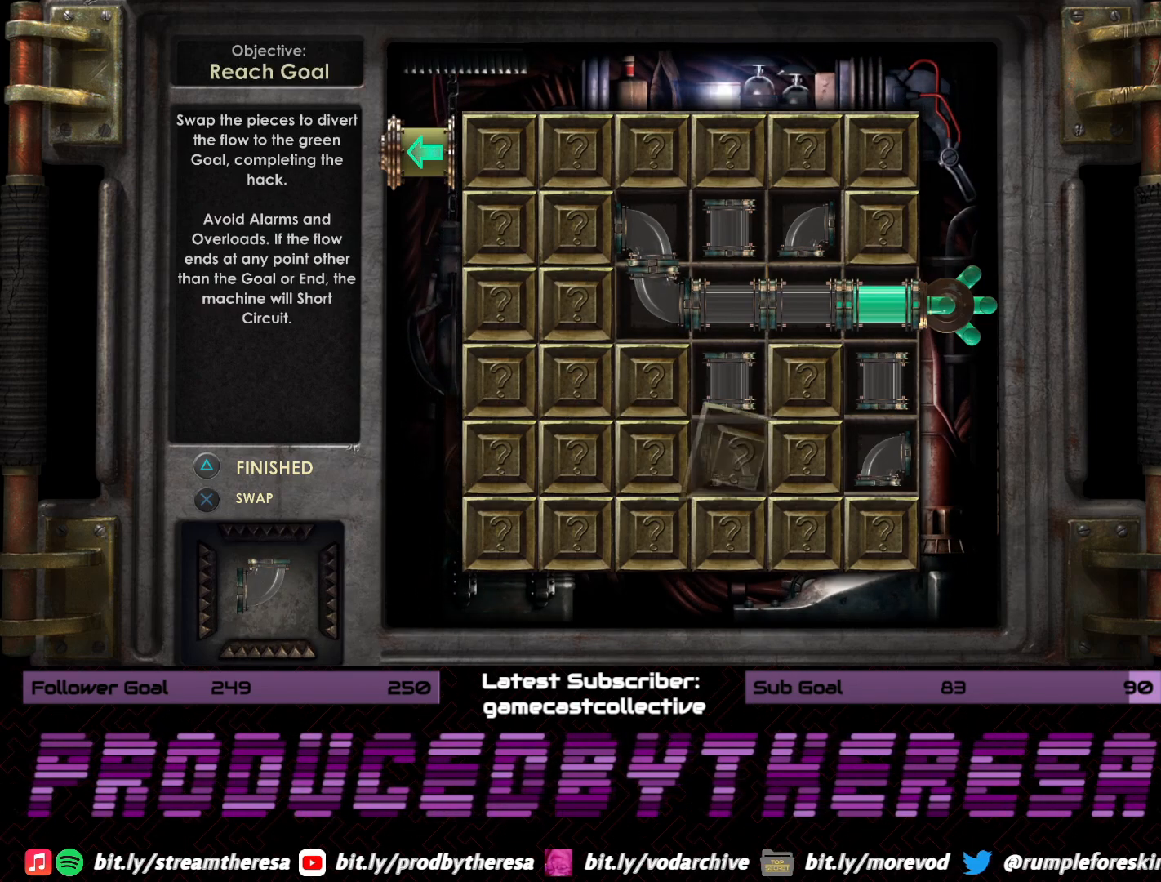
{"buttons": [], "left_stick": "center", "right_stick": "center", "events": [[183, "DPAD_LEFT", "down"], [267, "CROSS", "down"], [317, "DPAD_LEFT", "up"], [450, "CROSS", "up"]]}